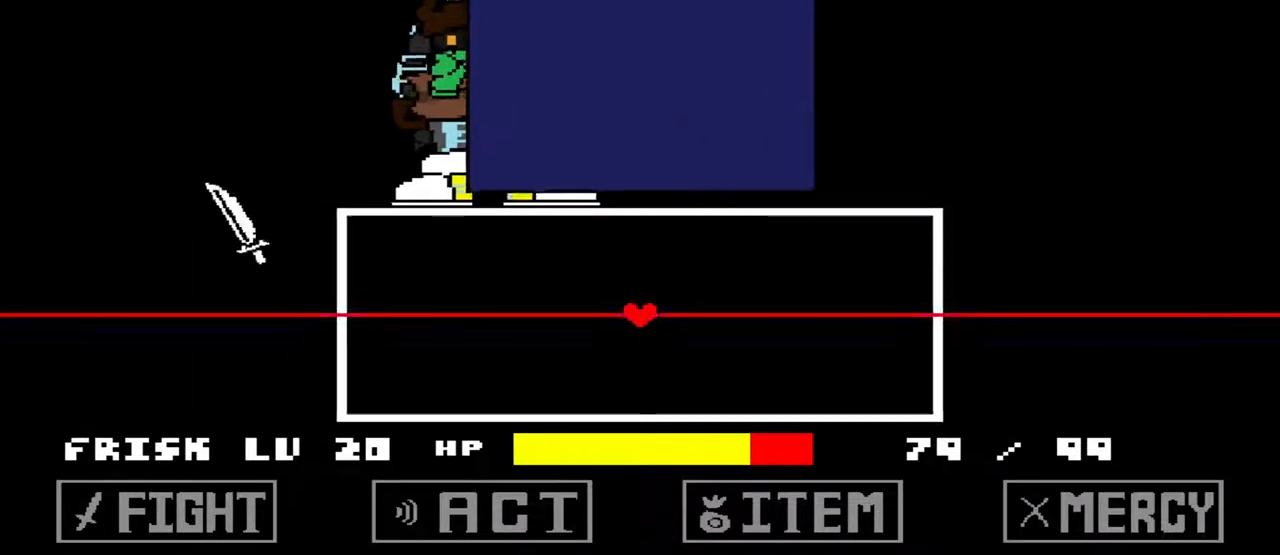
Gameplay with keyboard; each line is a JSON object with the keys held at the frame after it. "events" lists presses ("down") and releases ("up") of "c", "down", "left", "right", "up", "x" and "z" between this image and that frame as [ms after this image, input, new state], when the widget could be followed in between. No other keys are recorded. Mouse input is not recorded.
{"keys": ["up"], "events": [[400, "up", "down"]]}
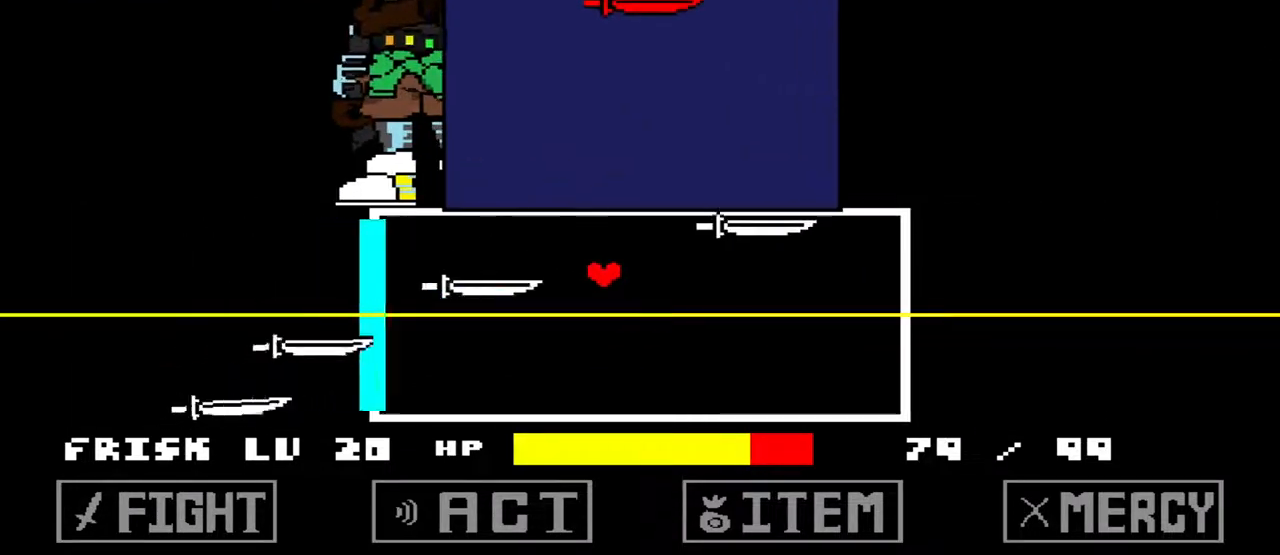
{"keys": [], "events": [[133, "up", "up"]]}
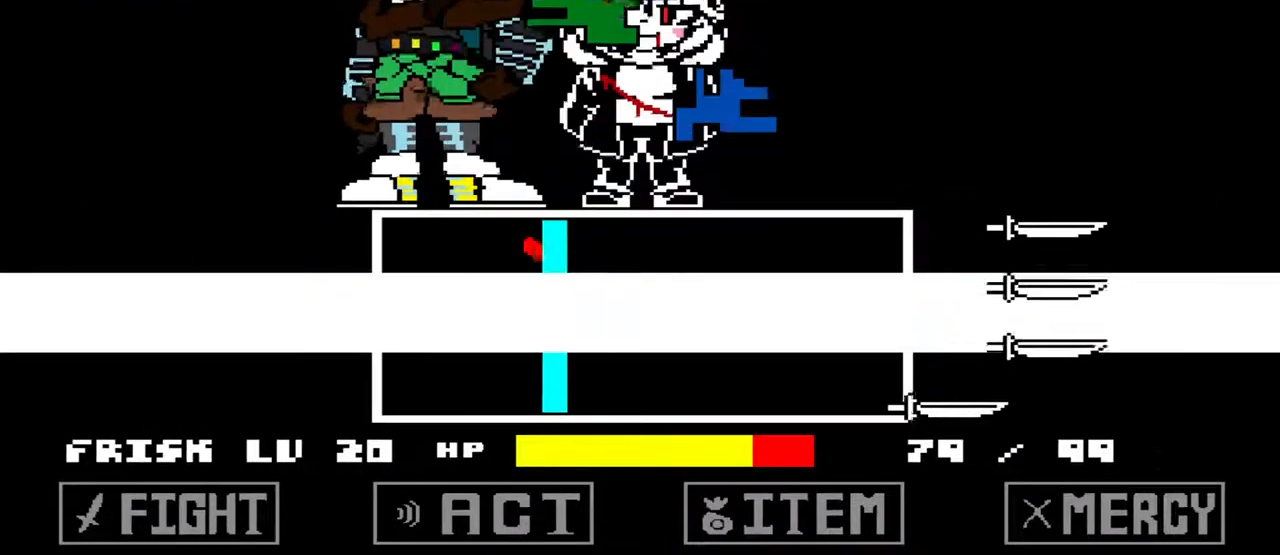
{"keys": [], "events": []}
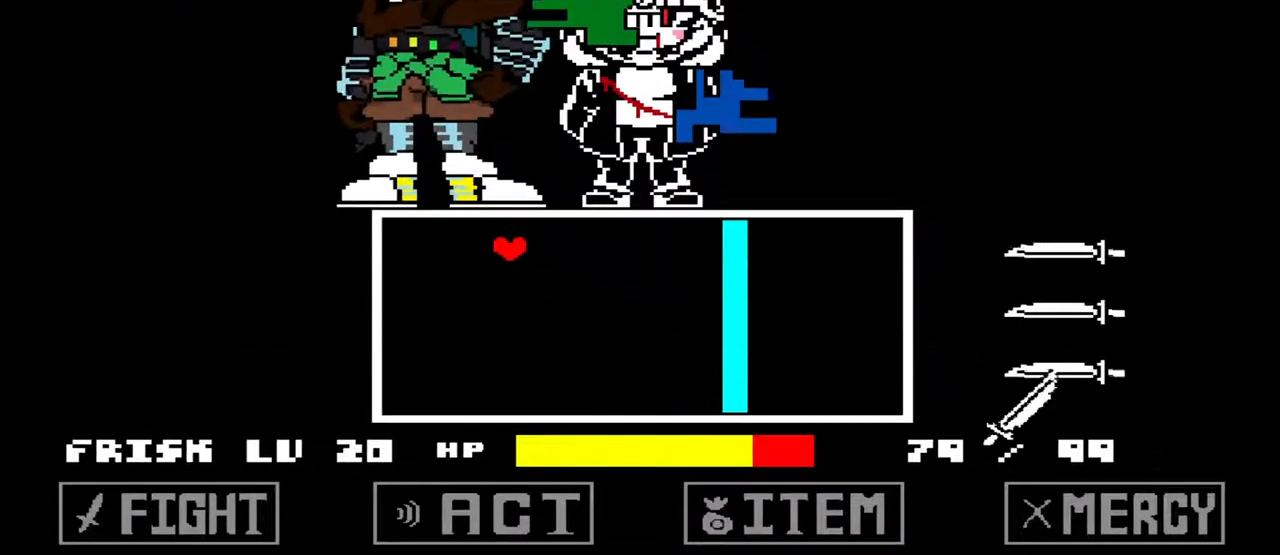
{"keys": [], "events": []}
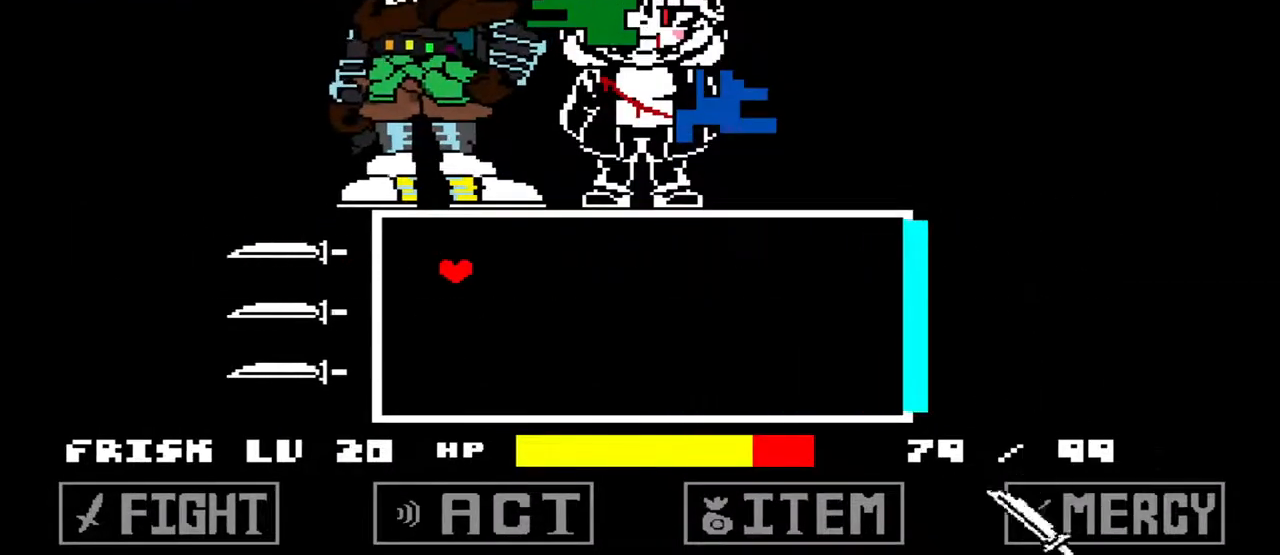
{"keys": [], "events": []}
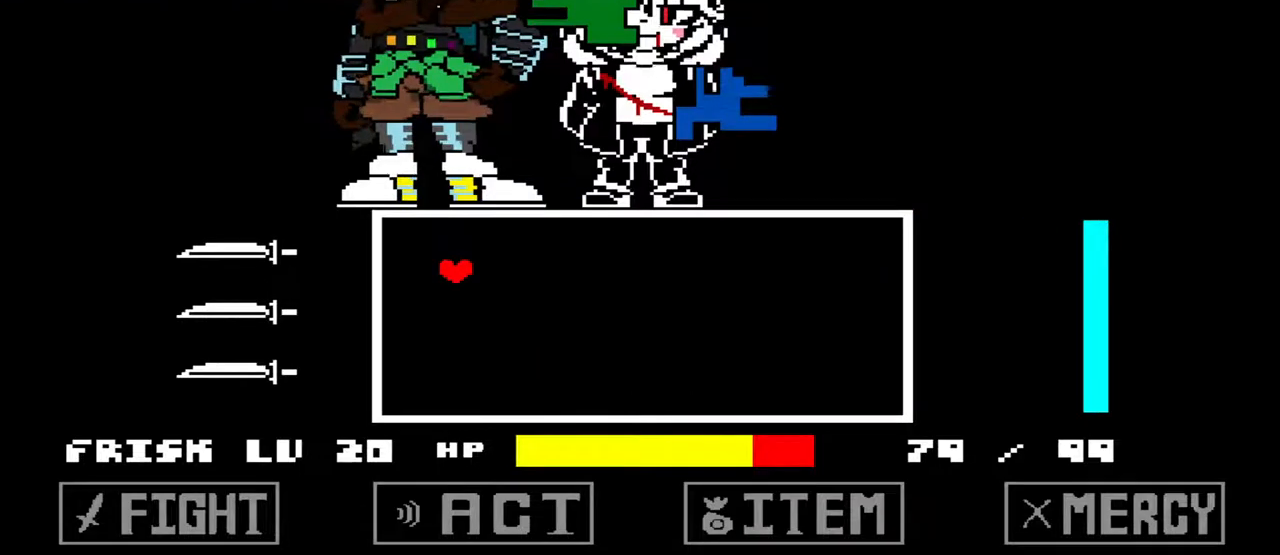
{"keys": [], "events": []}
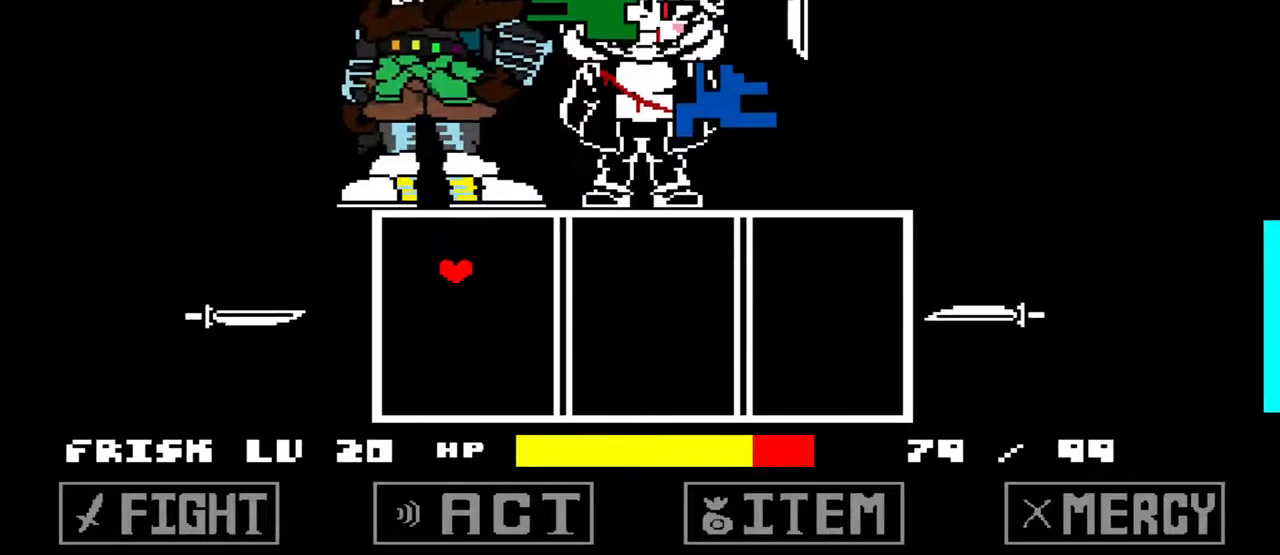
{"keys": ["up"], "events": [[400, "up", "down"]]}
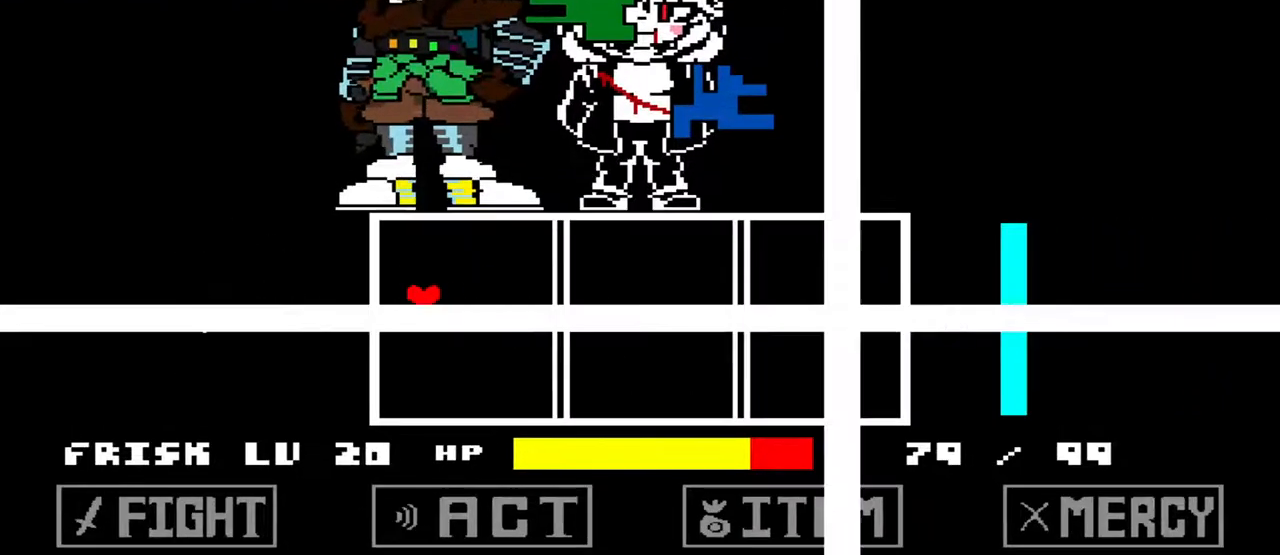
{"keys": [], "events": [[333, "up", "up"]]}